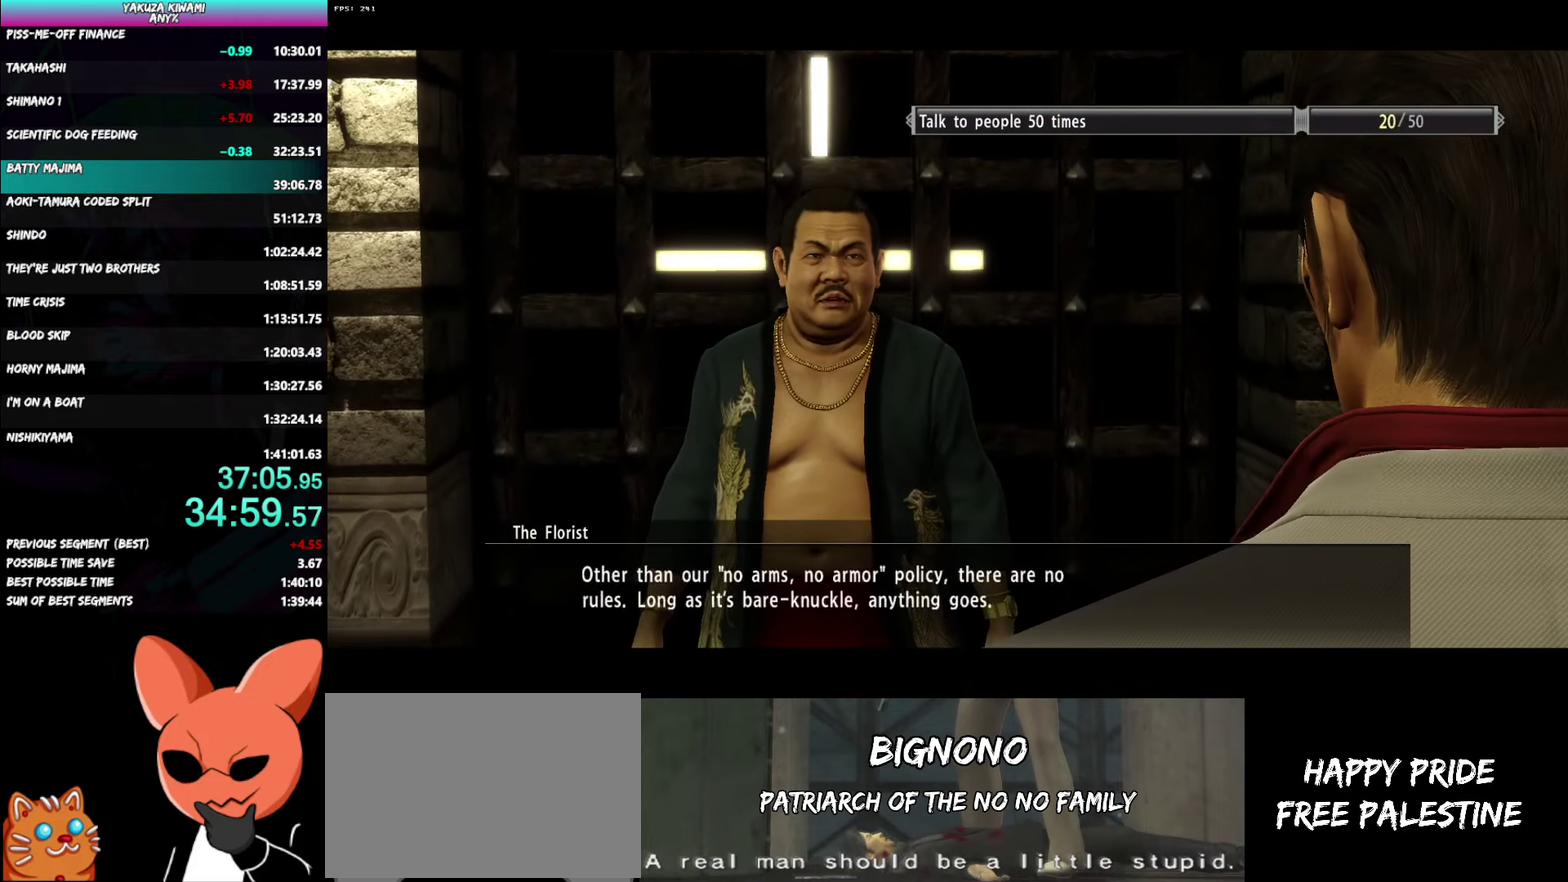
Gameplay with a controller (Xbox layout); each line is a JSON object with the inputs held at the frame after it. "events" lists button and stick changes between this image and that frame as [ms after this image, input, new state], when the widget could be followed in between. Not read: DPAD_LEFT DPAD_UP.
{"buttons": ["A", "R1"], "left_stick": "center", "right_stick": "center", "events": []}
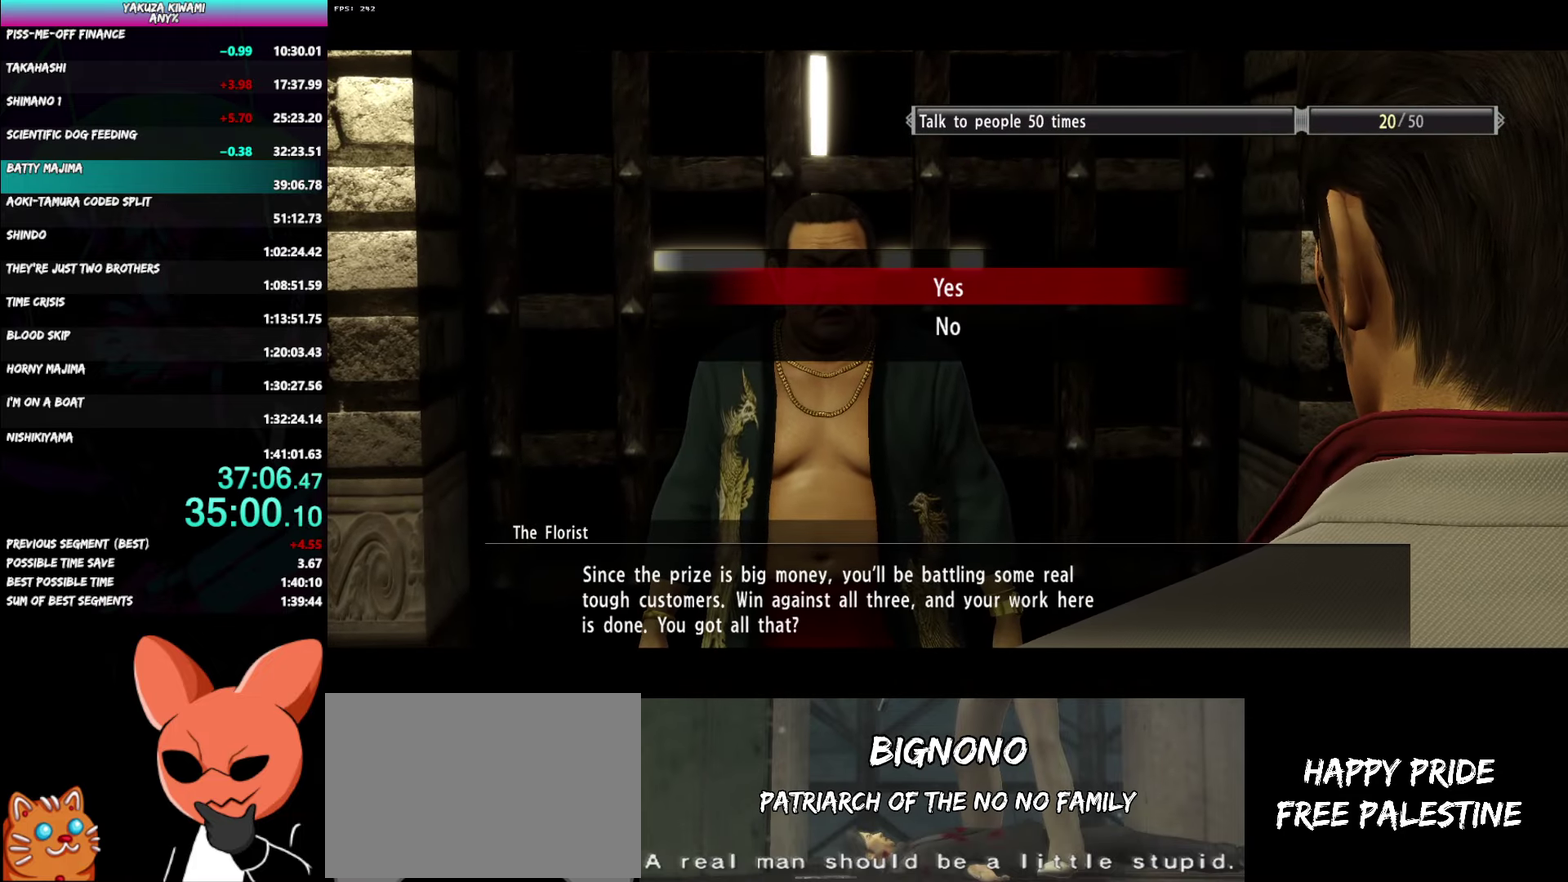
{"buttons": ["A", "R1"], "left_stick": "center", "right_stick": "center", "events": []}
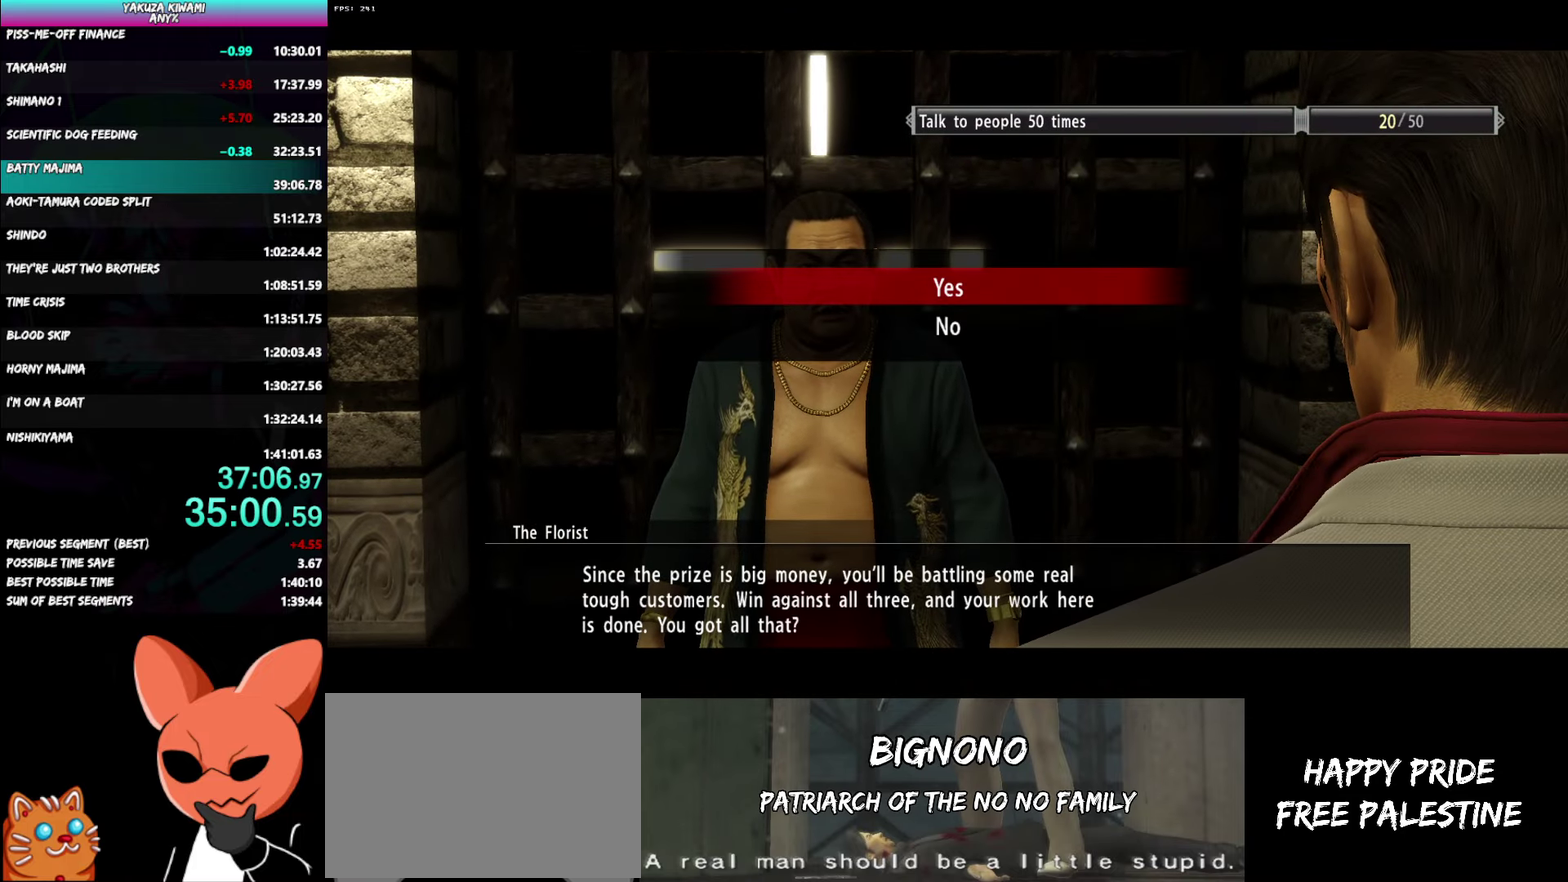
{"buttons": ["A", "R1"], "left_stick": "center", "right_stick": "center", "events": []}
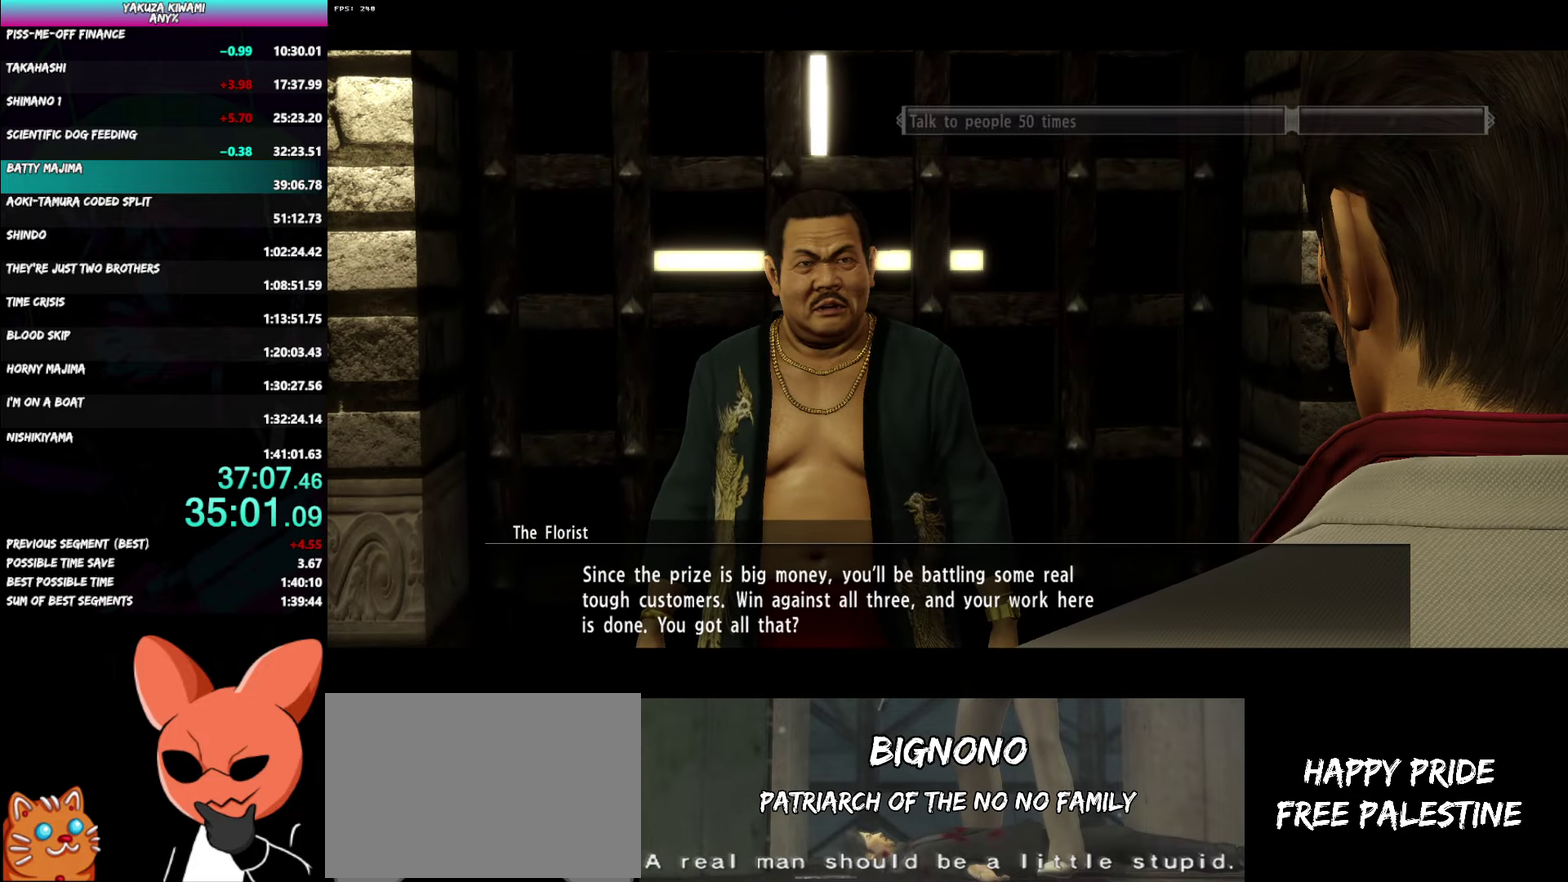
{"buttons": ["A", "R1"], "left_stick": "center", "right_stick": "center", "events": []}
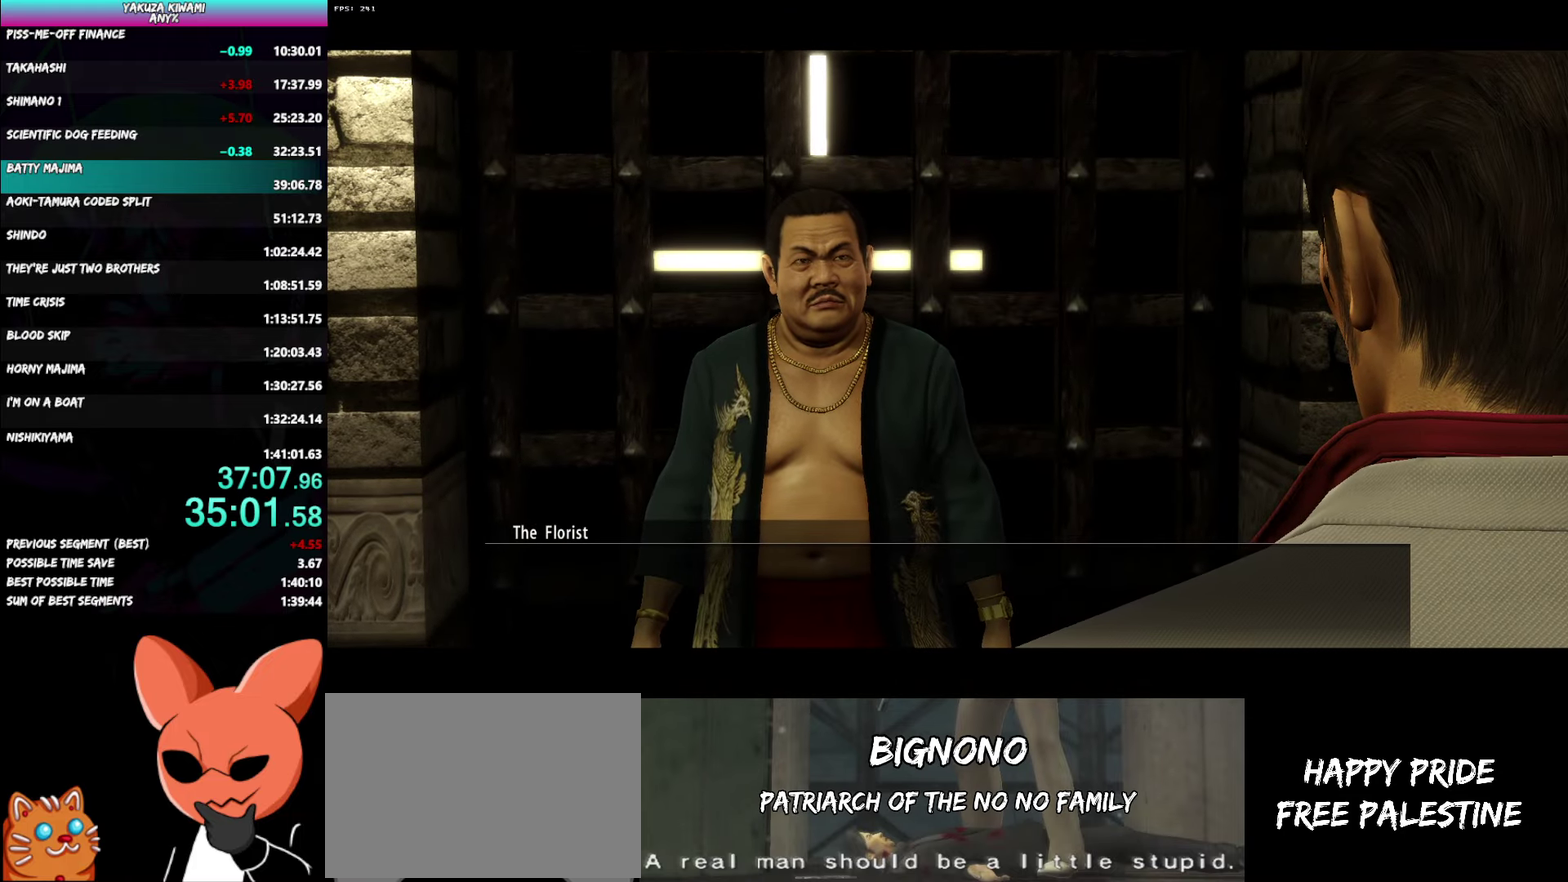
{"buttons": ["A", "R1"], "left_stick": "center", "right_stick": "center", "events": []}
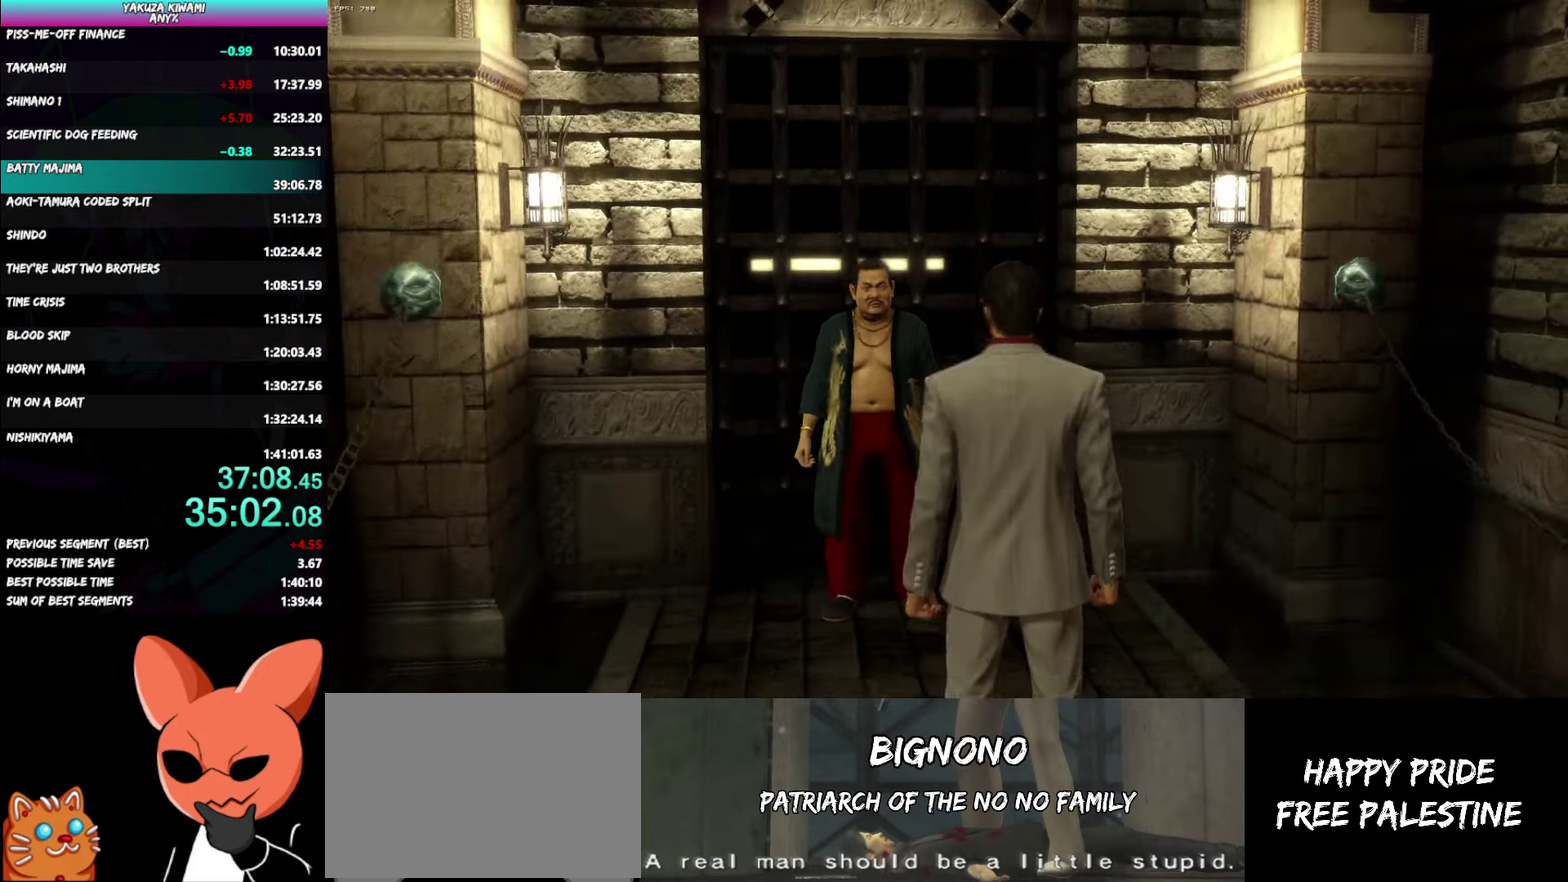
{"buttons": ["A", "R1"], "left_stick": "center", "right_stick": "center", "events": []}
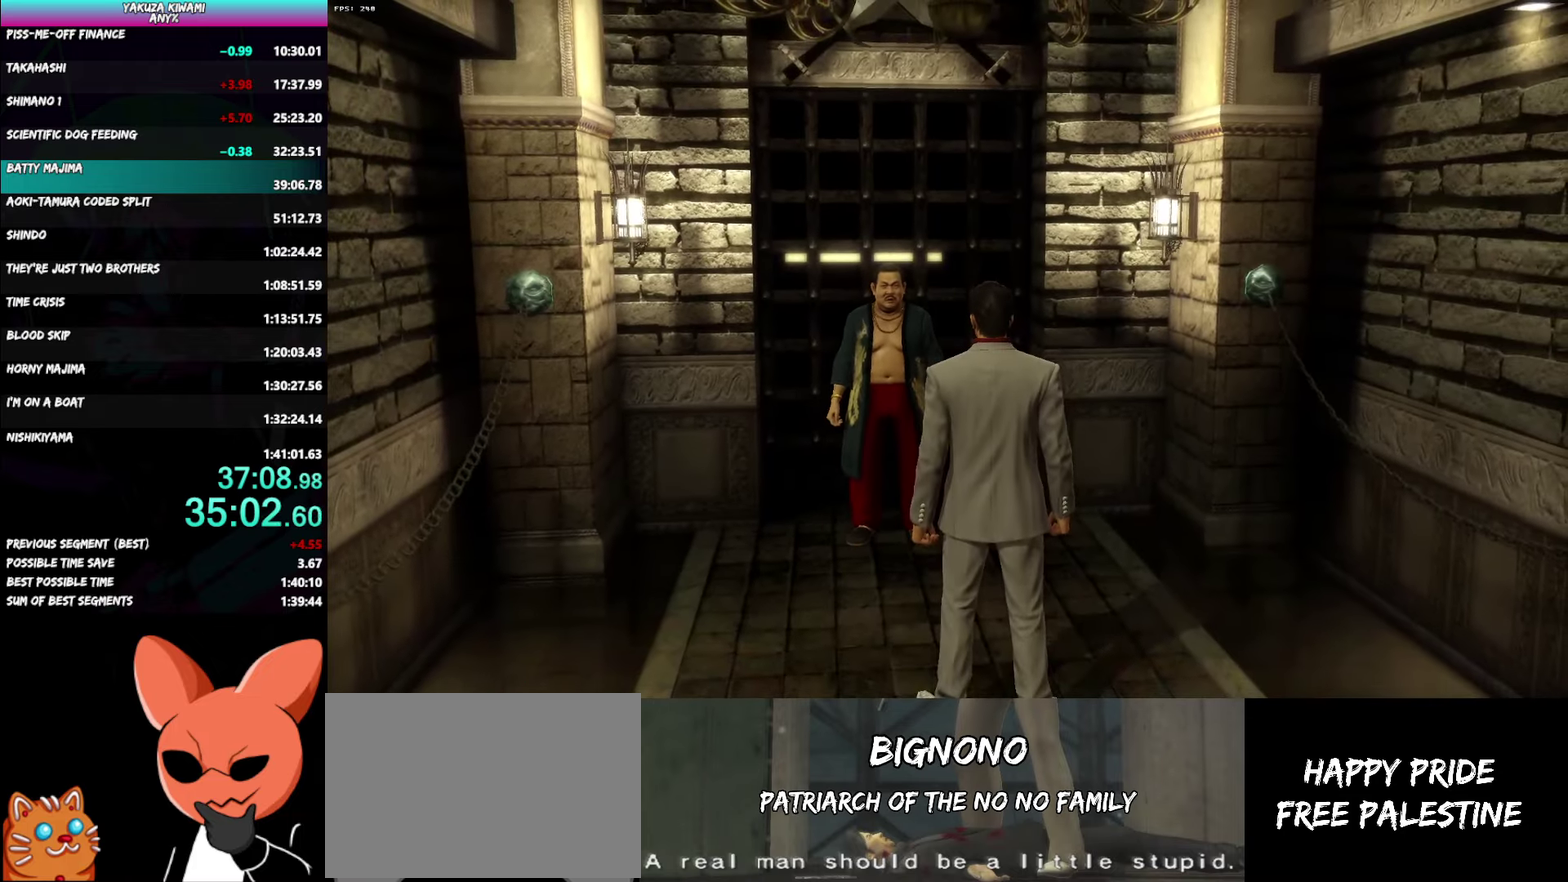
{"buttons": [], "left_stick": "center", "right_stick": "center"}
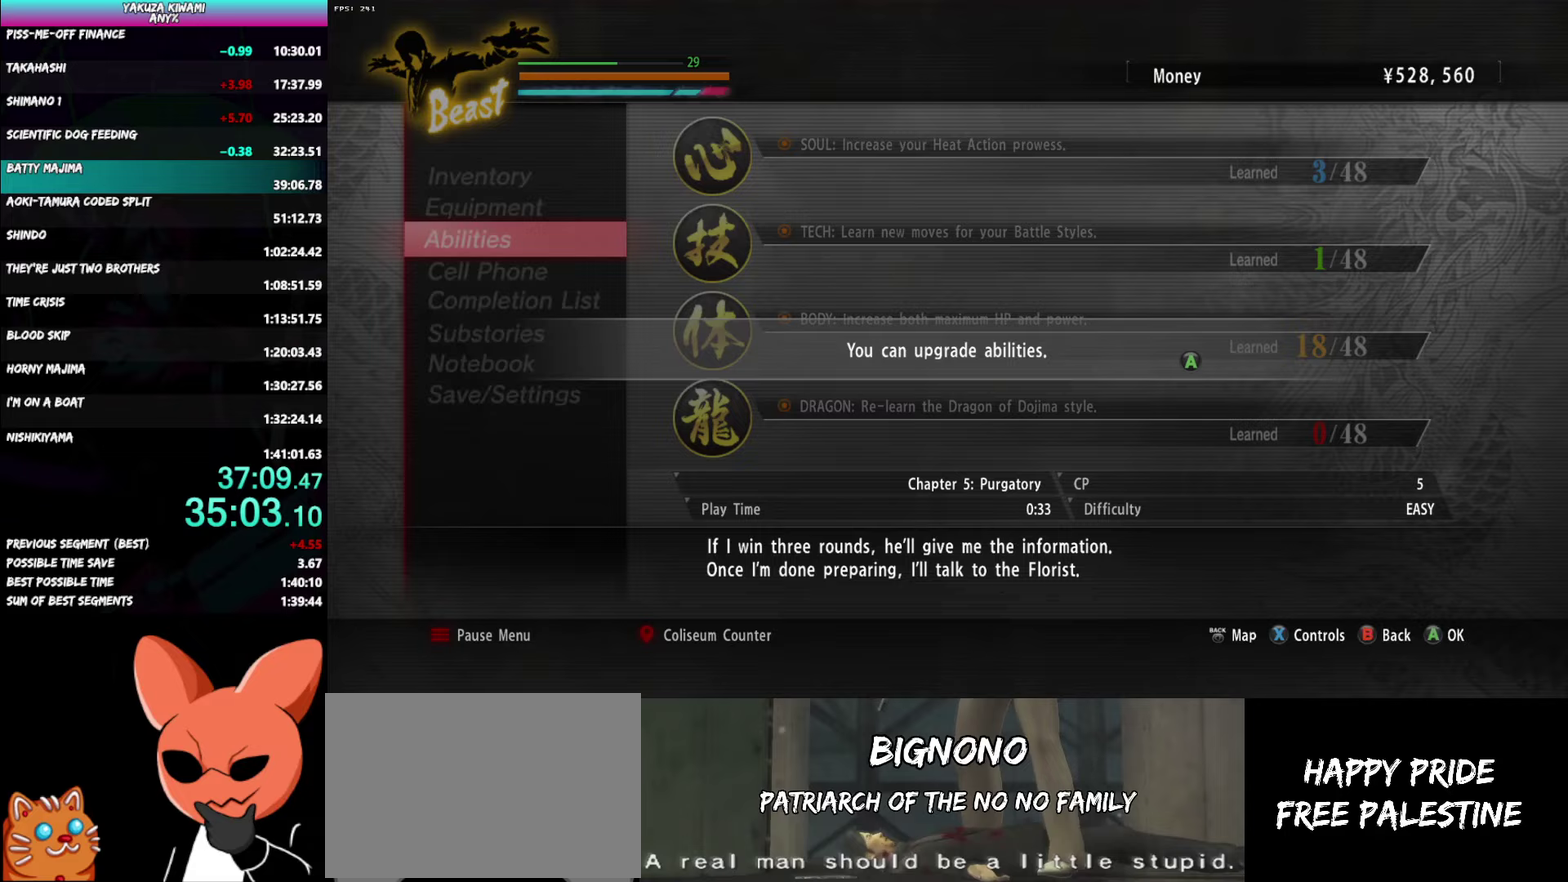
{"buttons": [], "left_stick": "center", "right_stick": "center", "events": []}
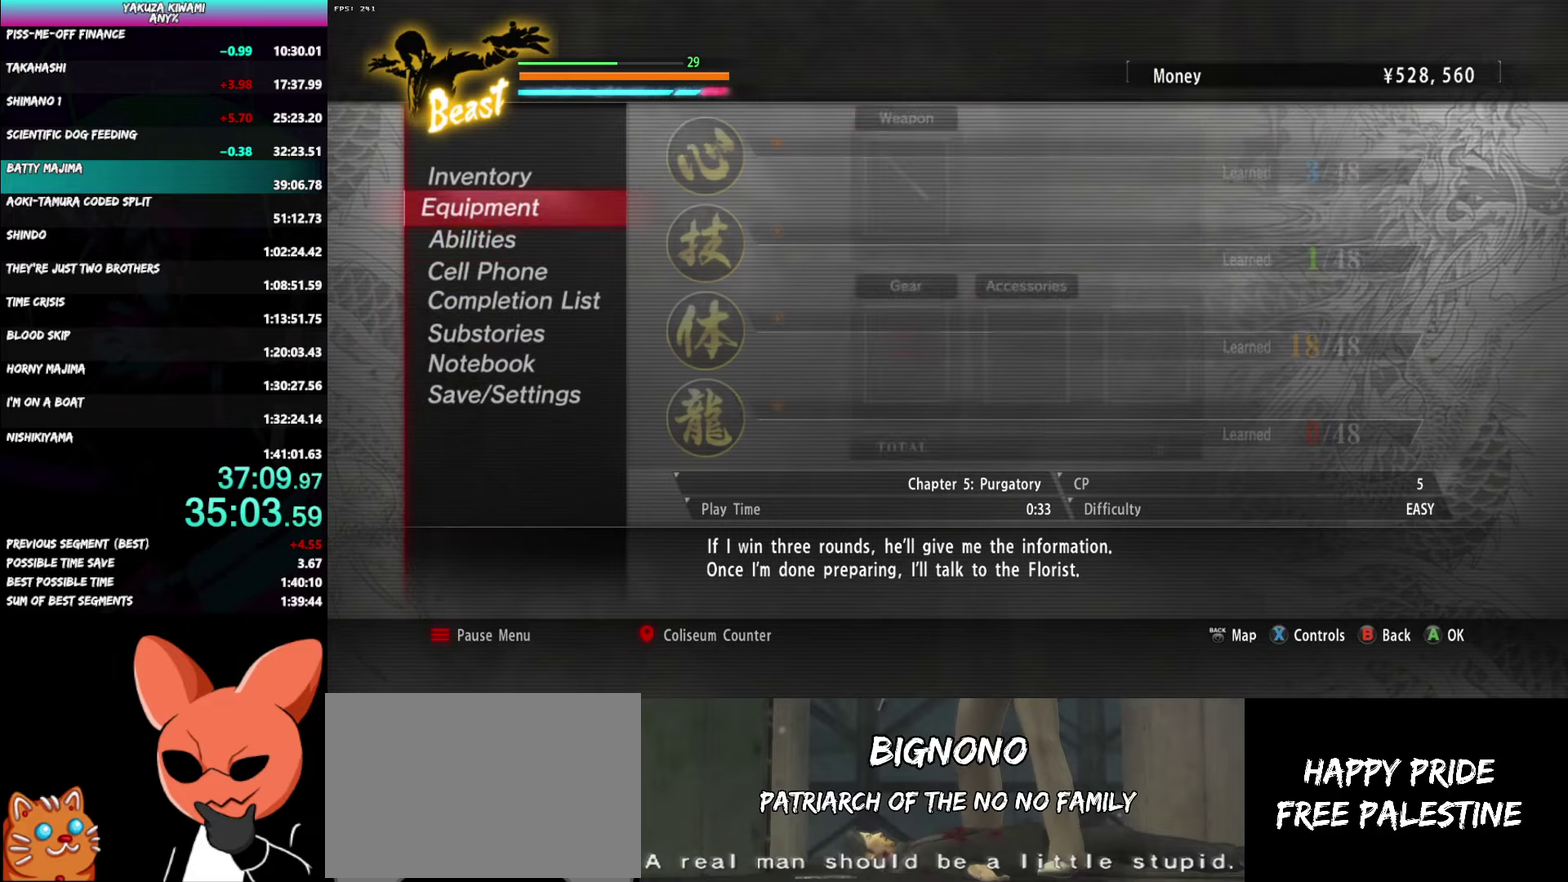
{"buttons": [], "left_stick": "center", "right_stick": "center", "events": []}
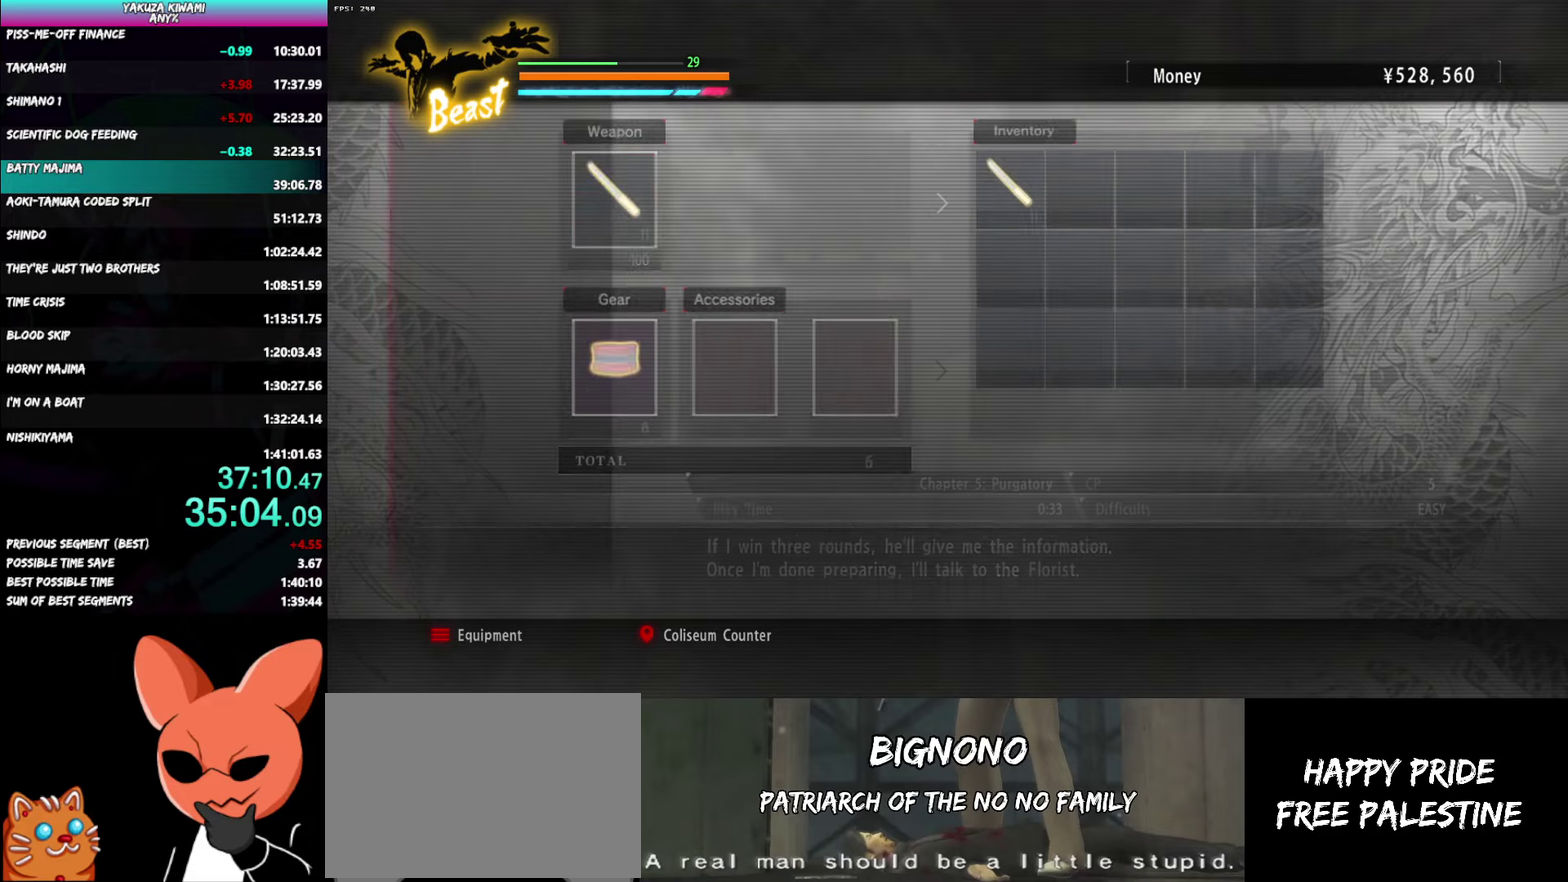
{"buttons": [], "left_stick": "center", "right_stick": "center", "events": [[217, "Y", "down"], [283, "Y", "up"]]}
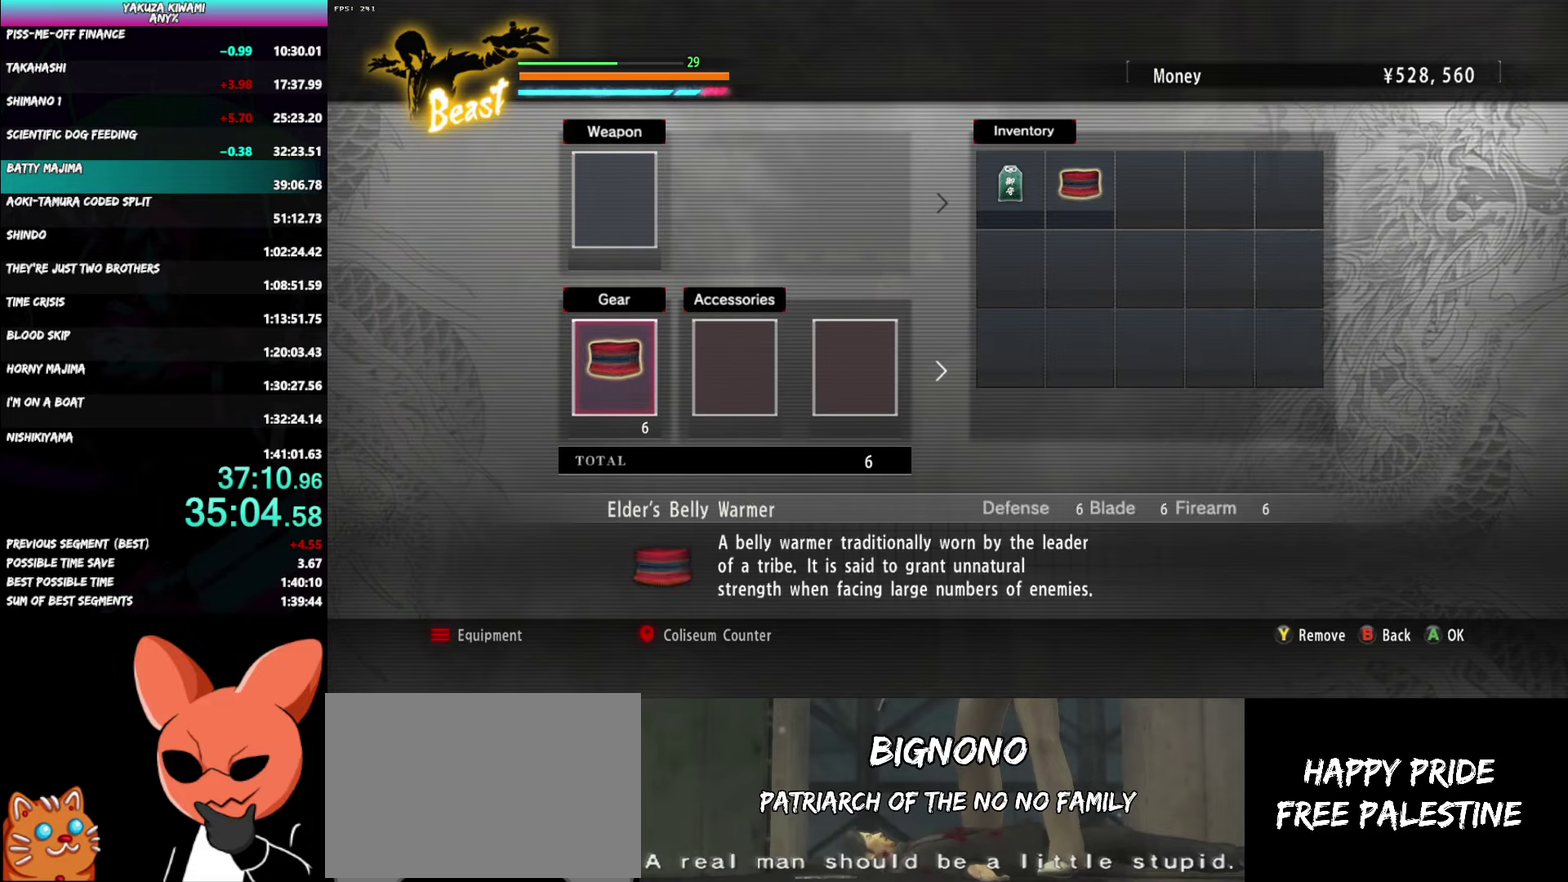
{"buttons": [], "left_stick": "center", "right_stick": "center", "events": [[117, "Y", "down"], [200, "Y", "up"], [300, "B", "down"], [367, "B", "up"], [433, "B", "down"], [483, "B", "up"]]}
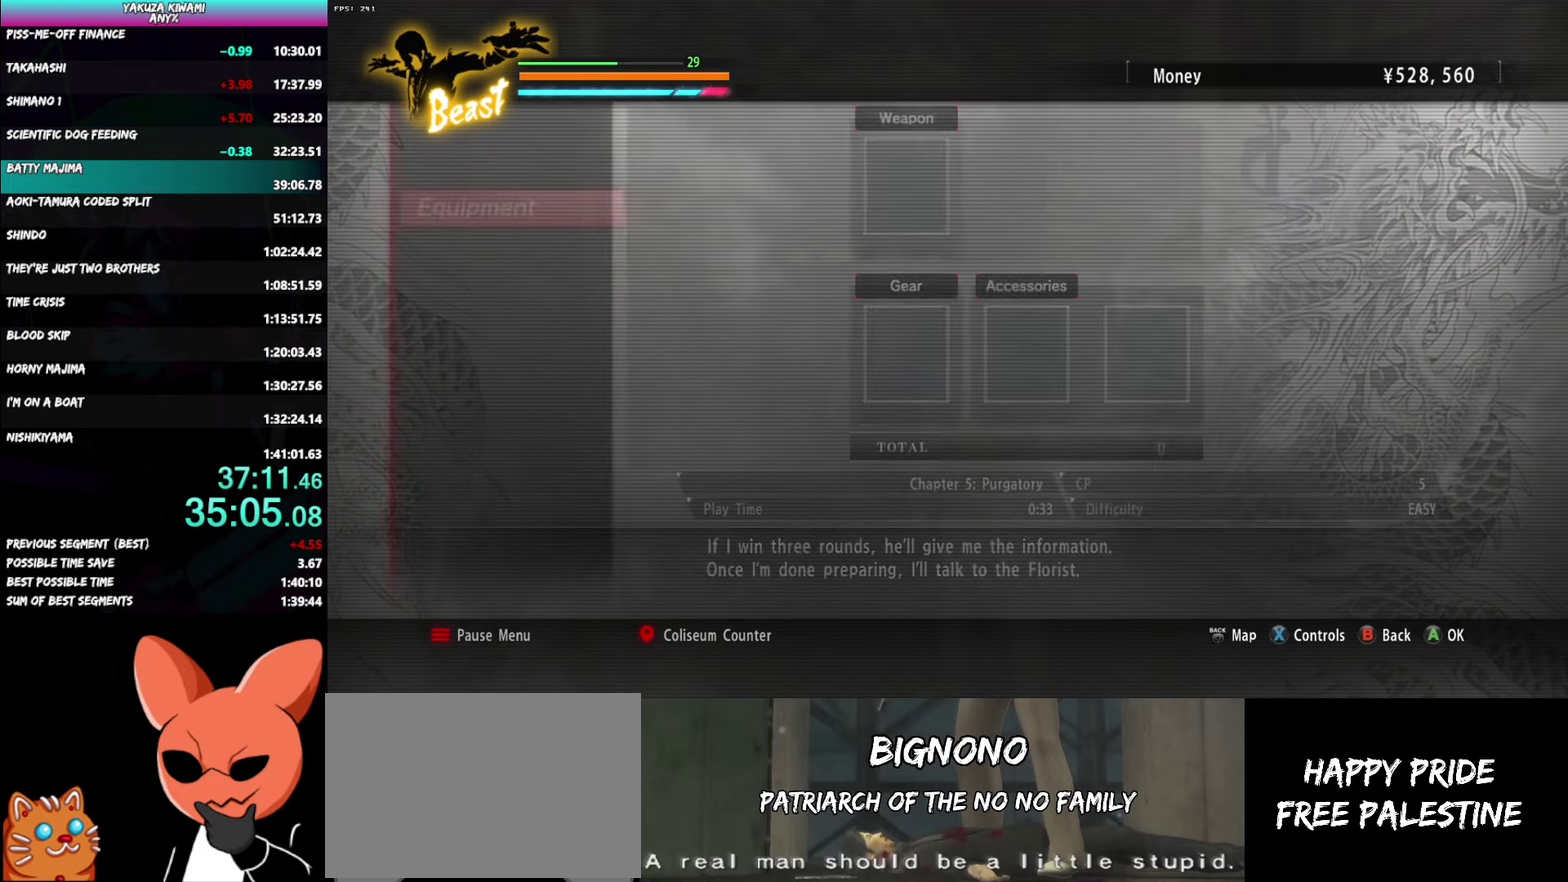
{"buttons": ["A"], "left_stick": "center", "right_stick": "center"}
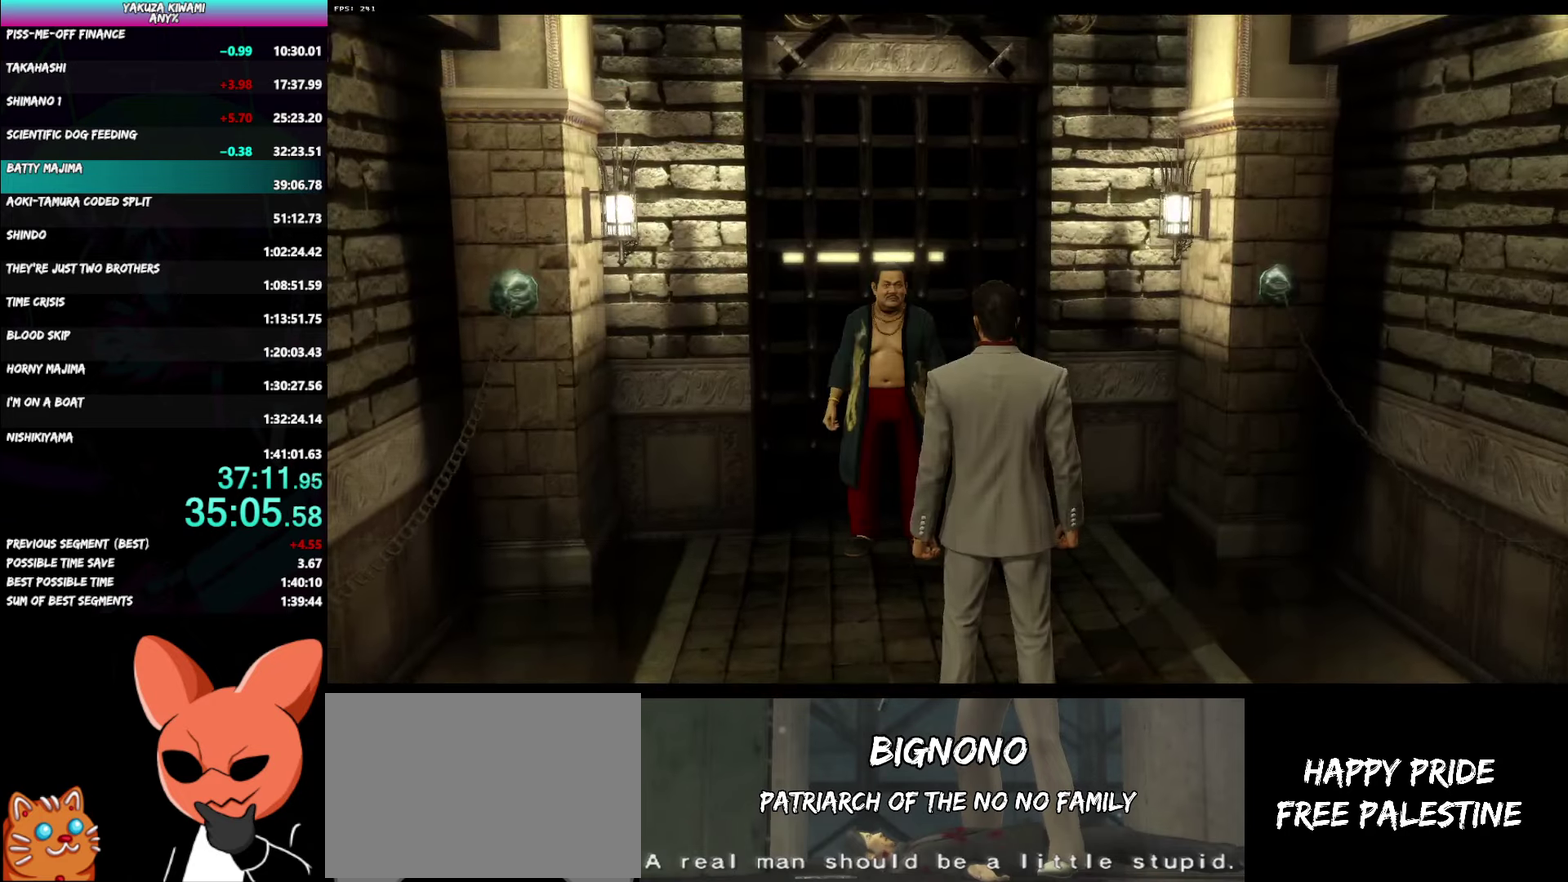
{"buttons": ["A", "R1"], "left_stick": "center", "right_stick": "center", "events": [[300, "R1", "down"]]}
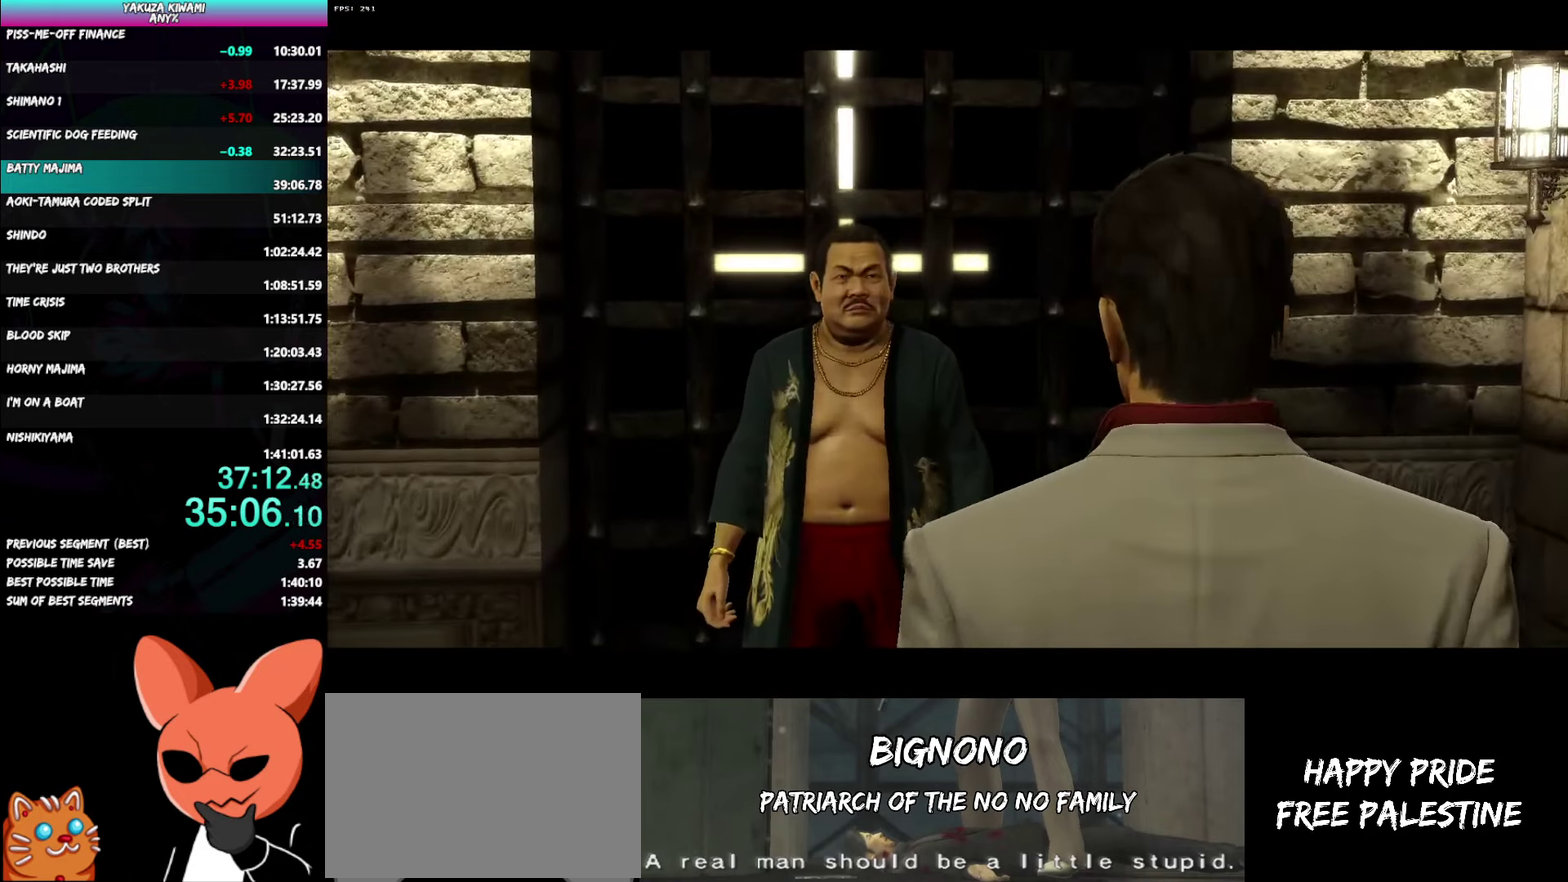
{"buttons": ["A", "R1"], "left_stick": "center", "right_stick": "center", "events": []}
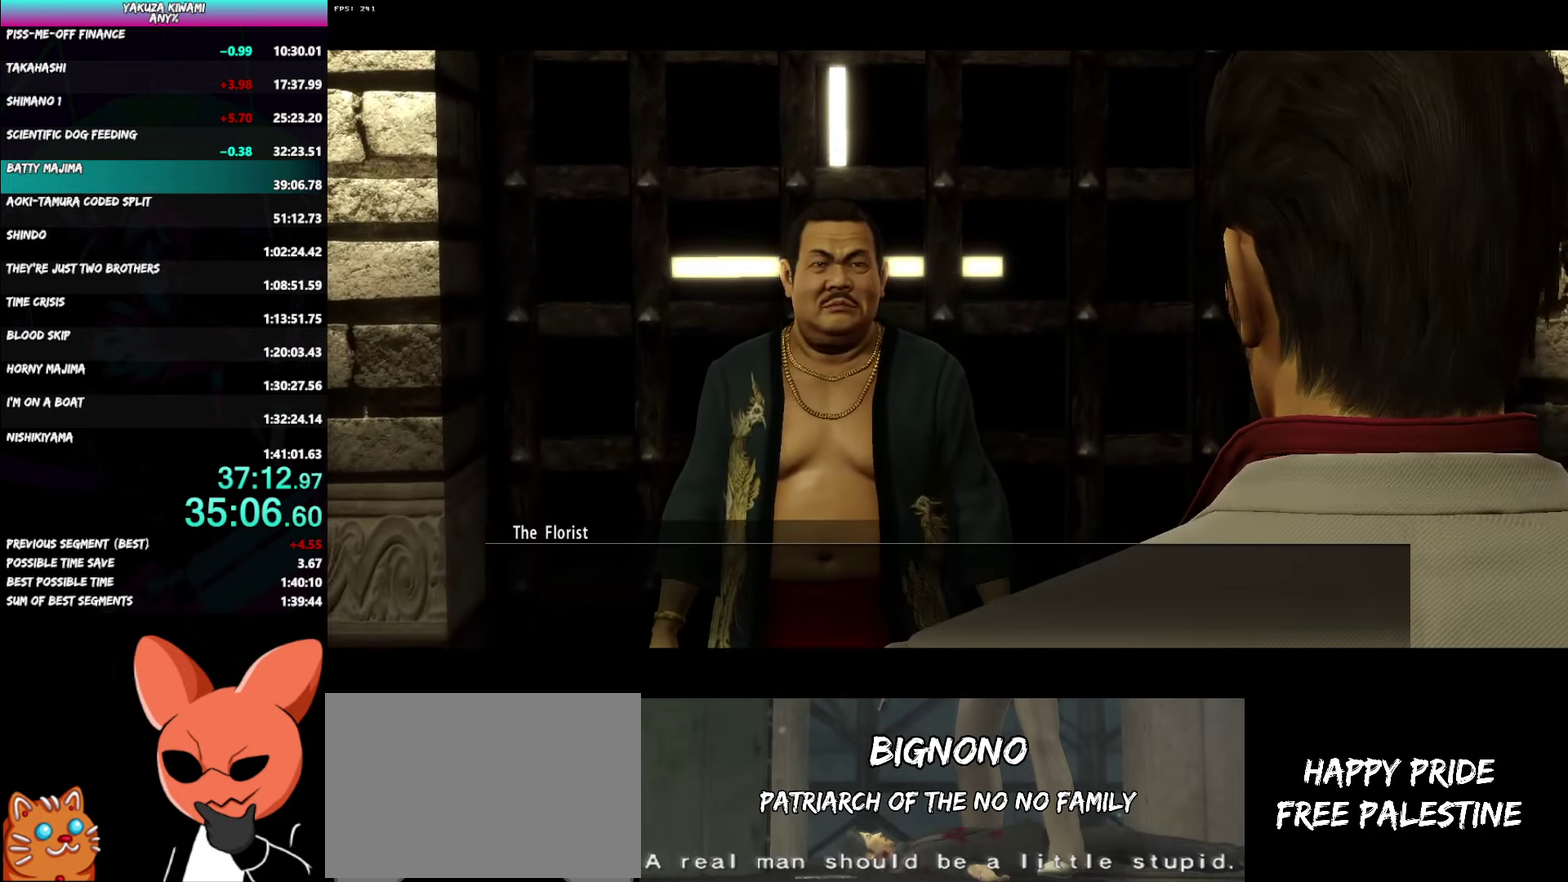
{"buttons": ["R1"], "left_stick": "center", "right_stick": "center"}
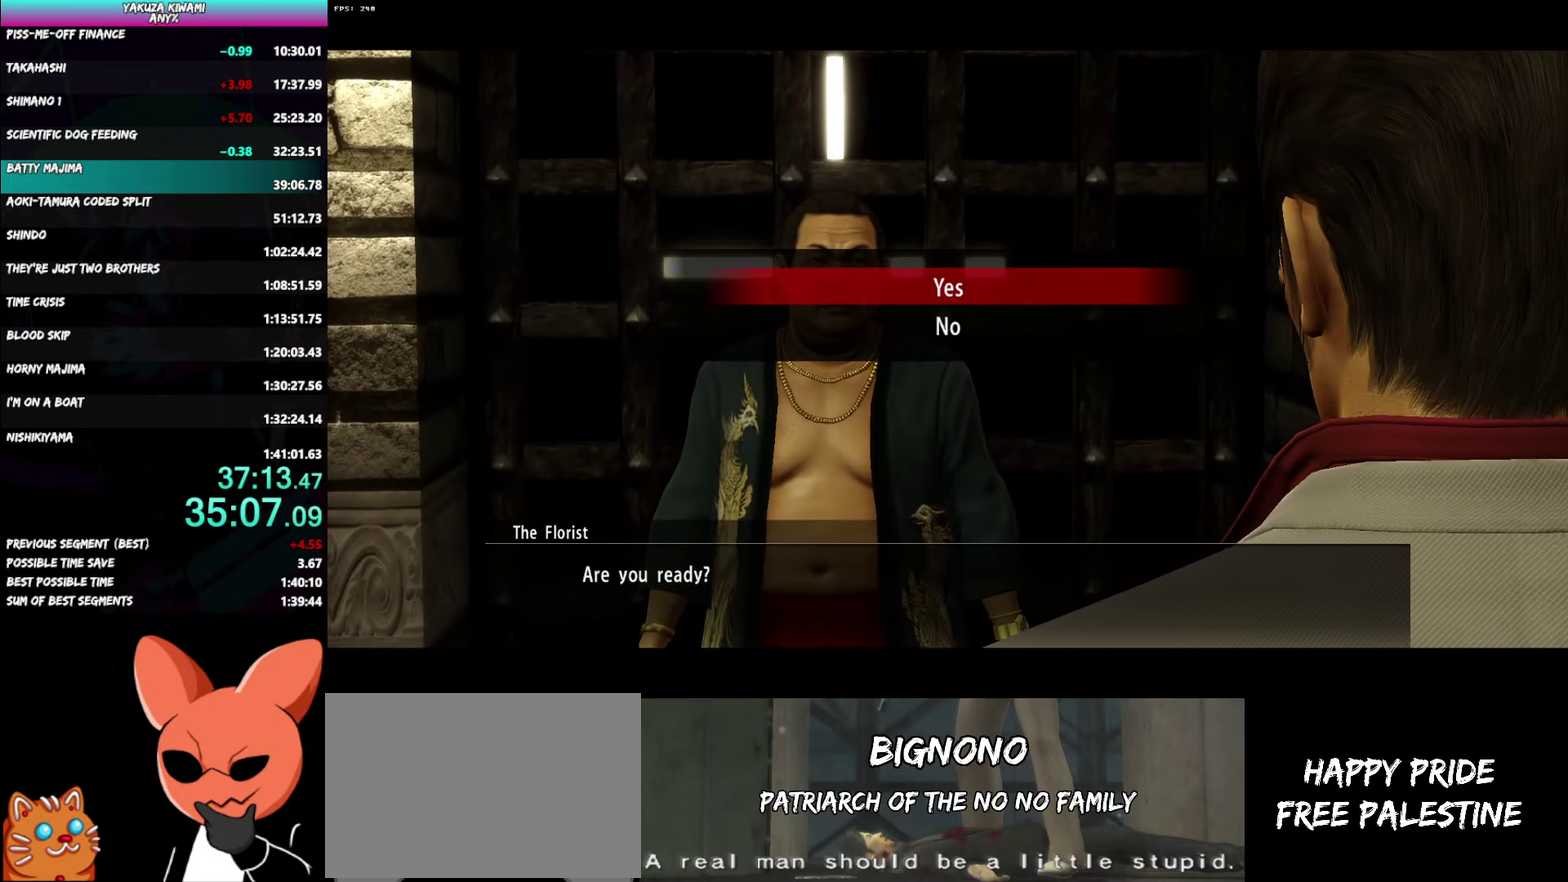
{"buttons": ["A", "R1"], "left_stick": "center", "right_stick": "center"}
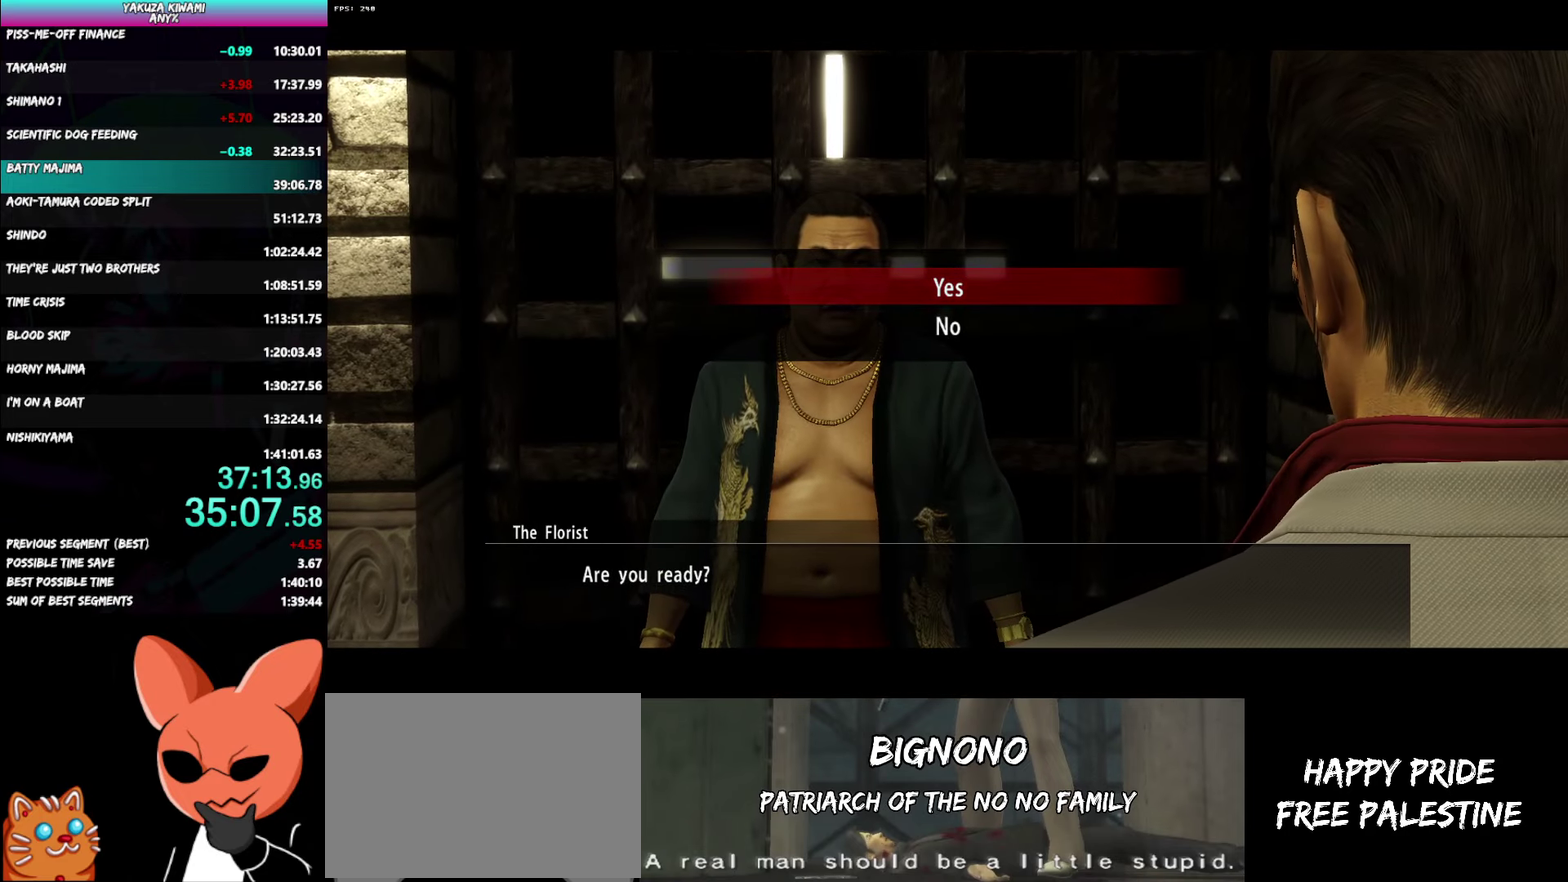
{"buttons": ["A", "R1"], "left_stick": "center", "right_stick": "center", "events": []}
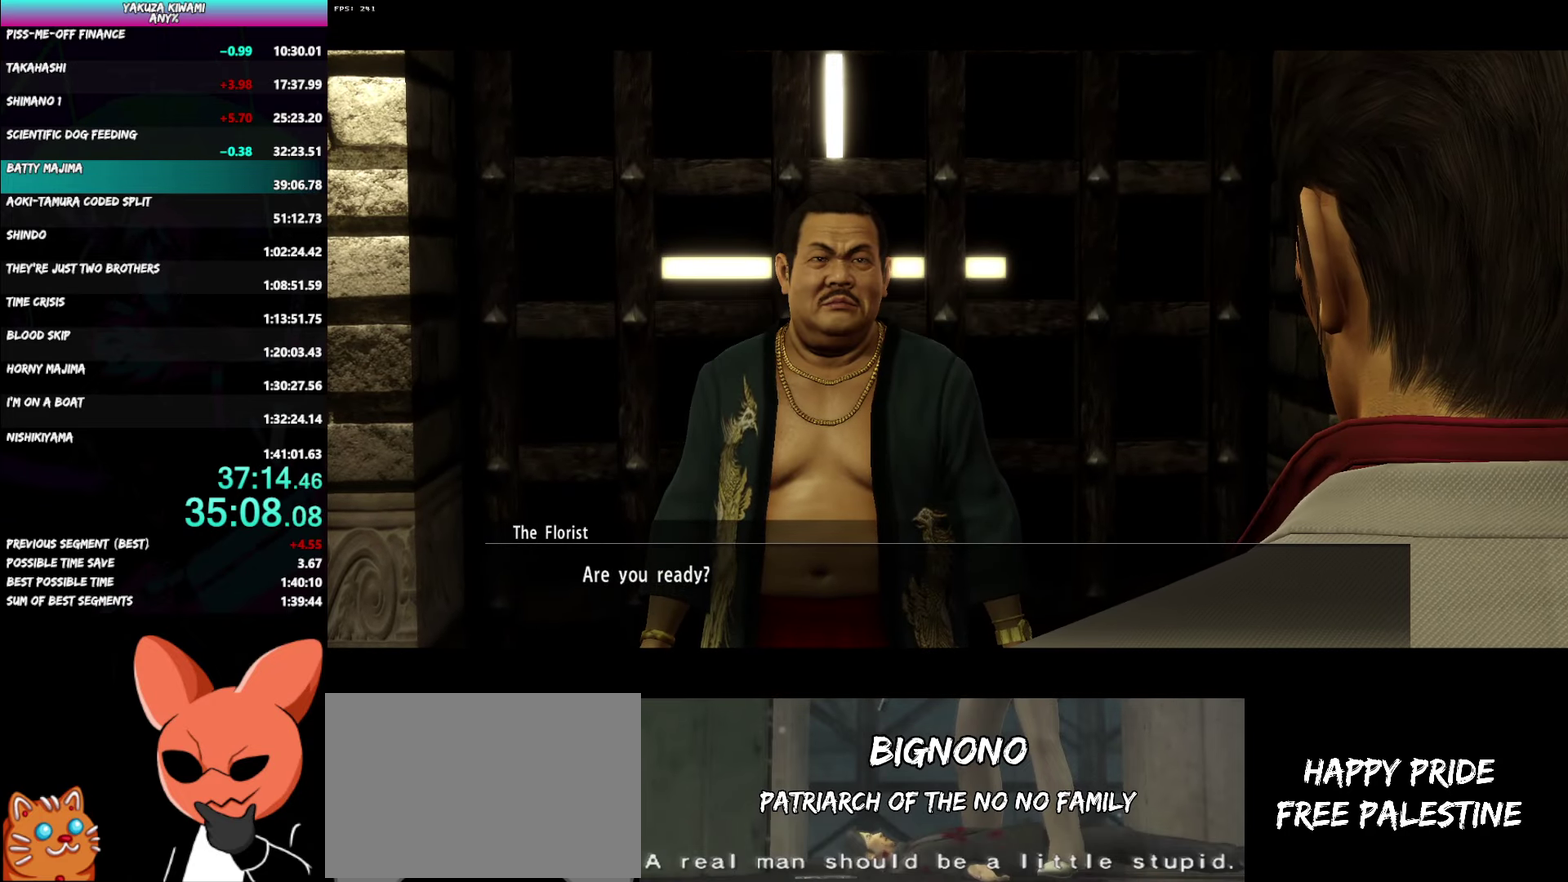
{"buttons": ["A", "R1"], "left_stick": "center", "right_stick": "center", "events": []}
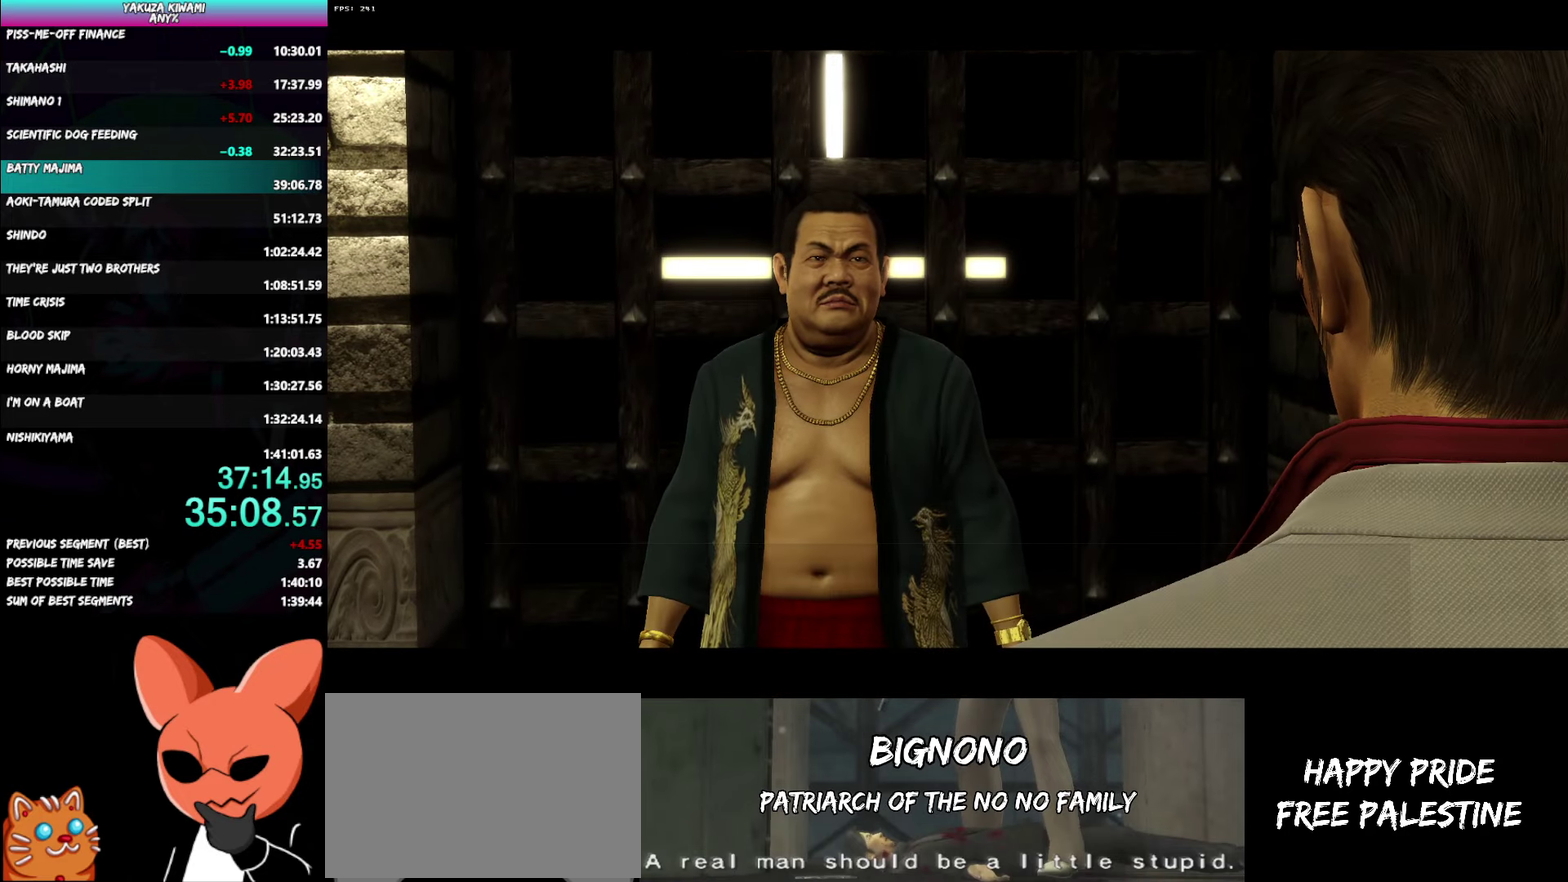
{"buttons": ["A", "R1"], "left_stick": "center", "right_stick": "center", "events": []}
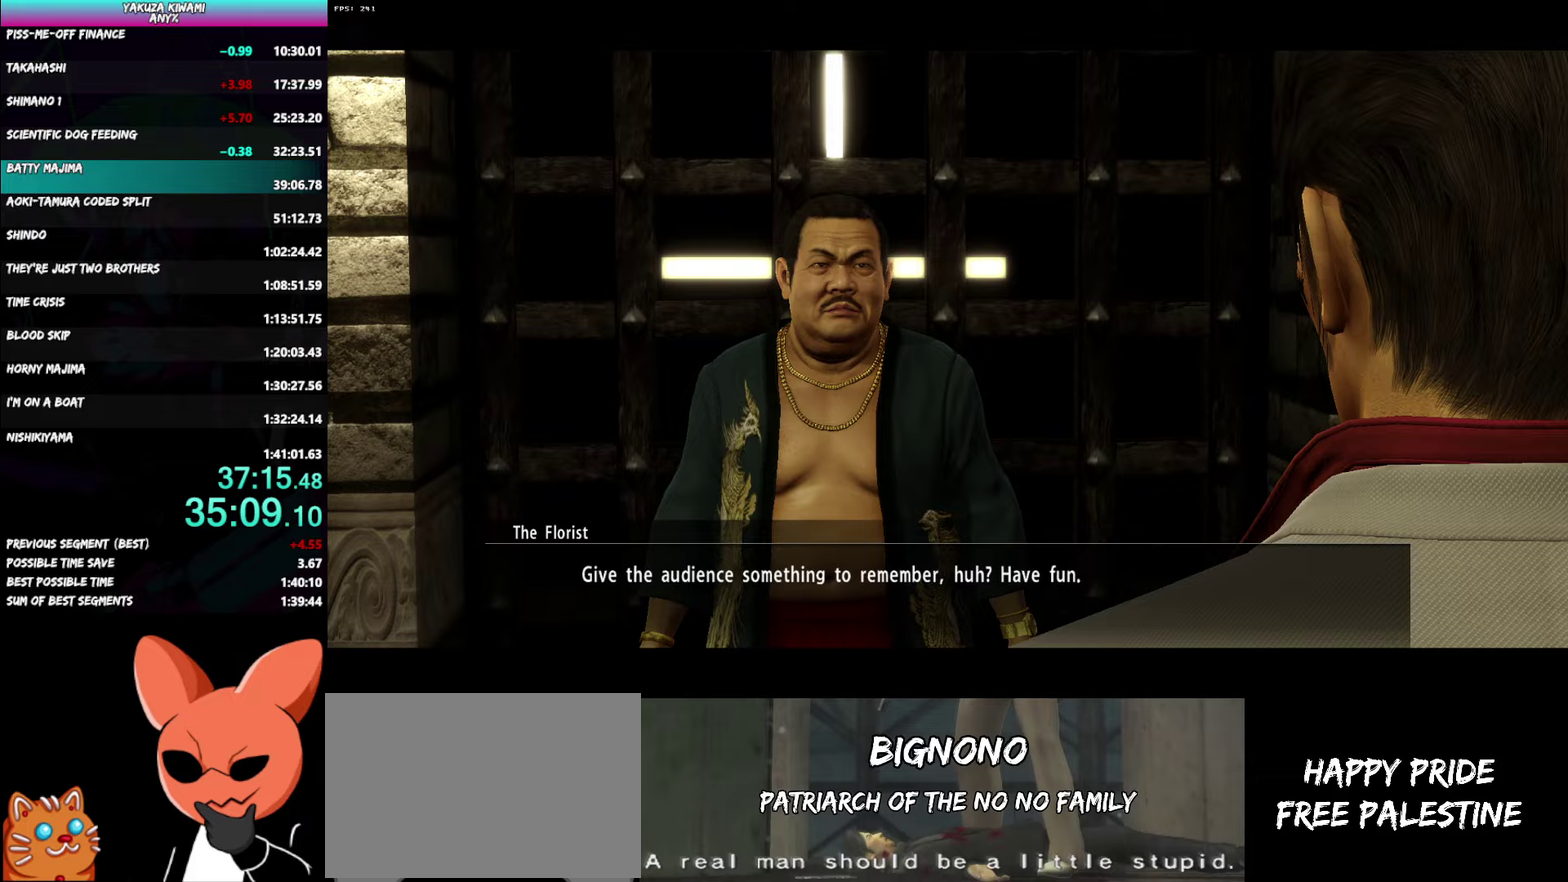
{"buttons": [], "left_stick": "center", "right_stick": "center"}
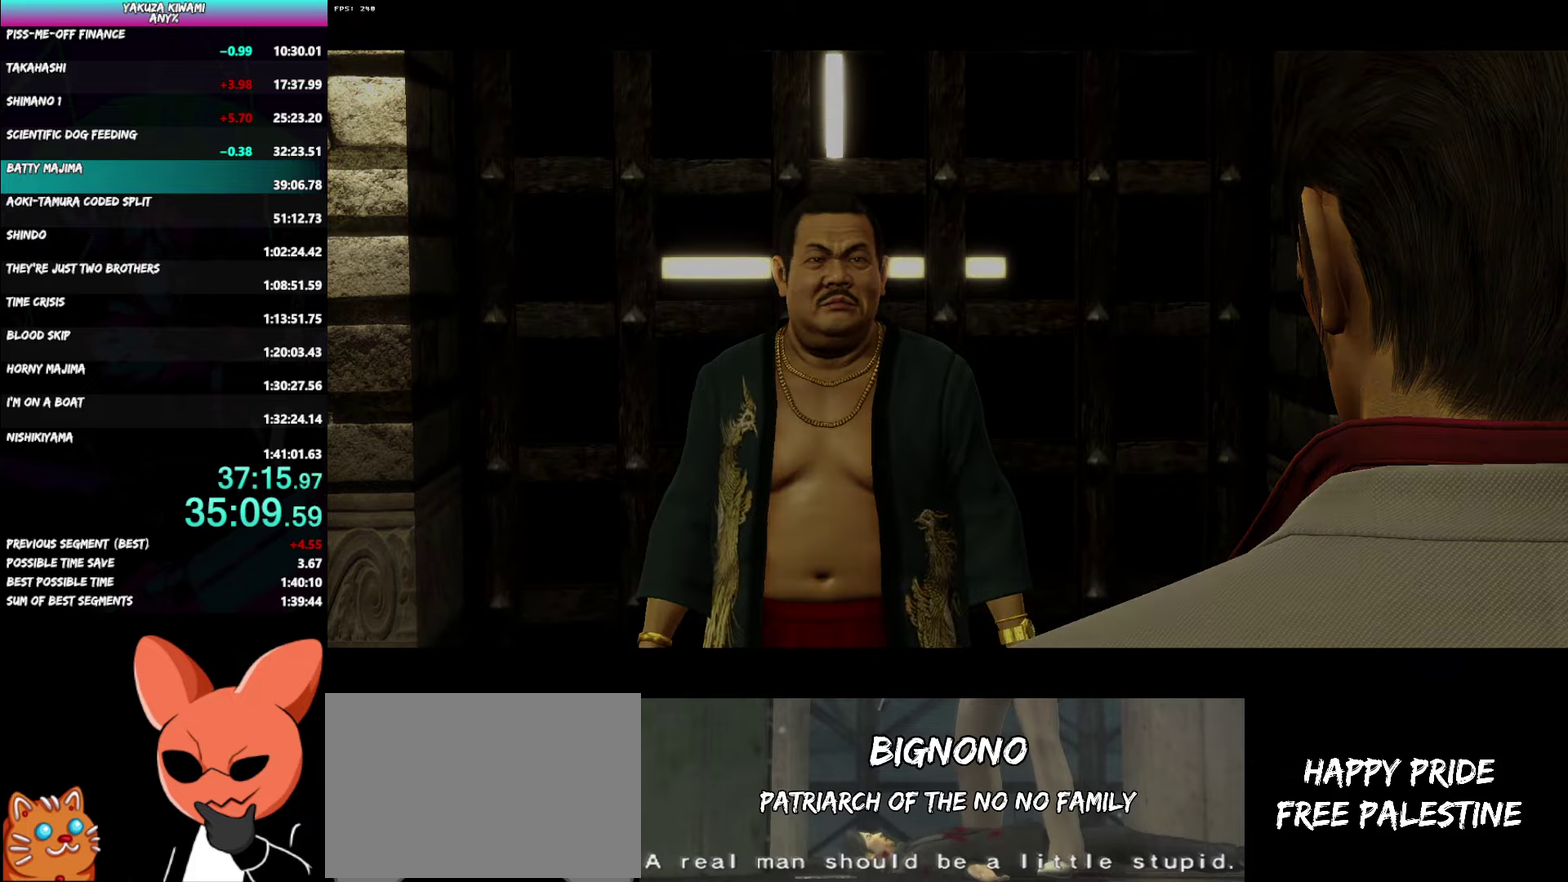
{"buttons": [], "left_stick": "center", "right_stick": "center", "events": []}
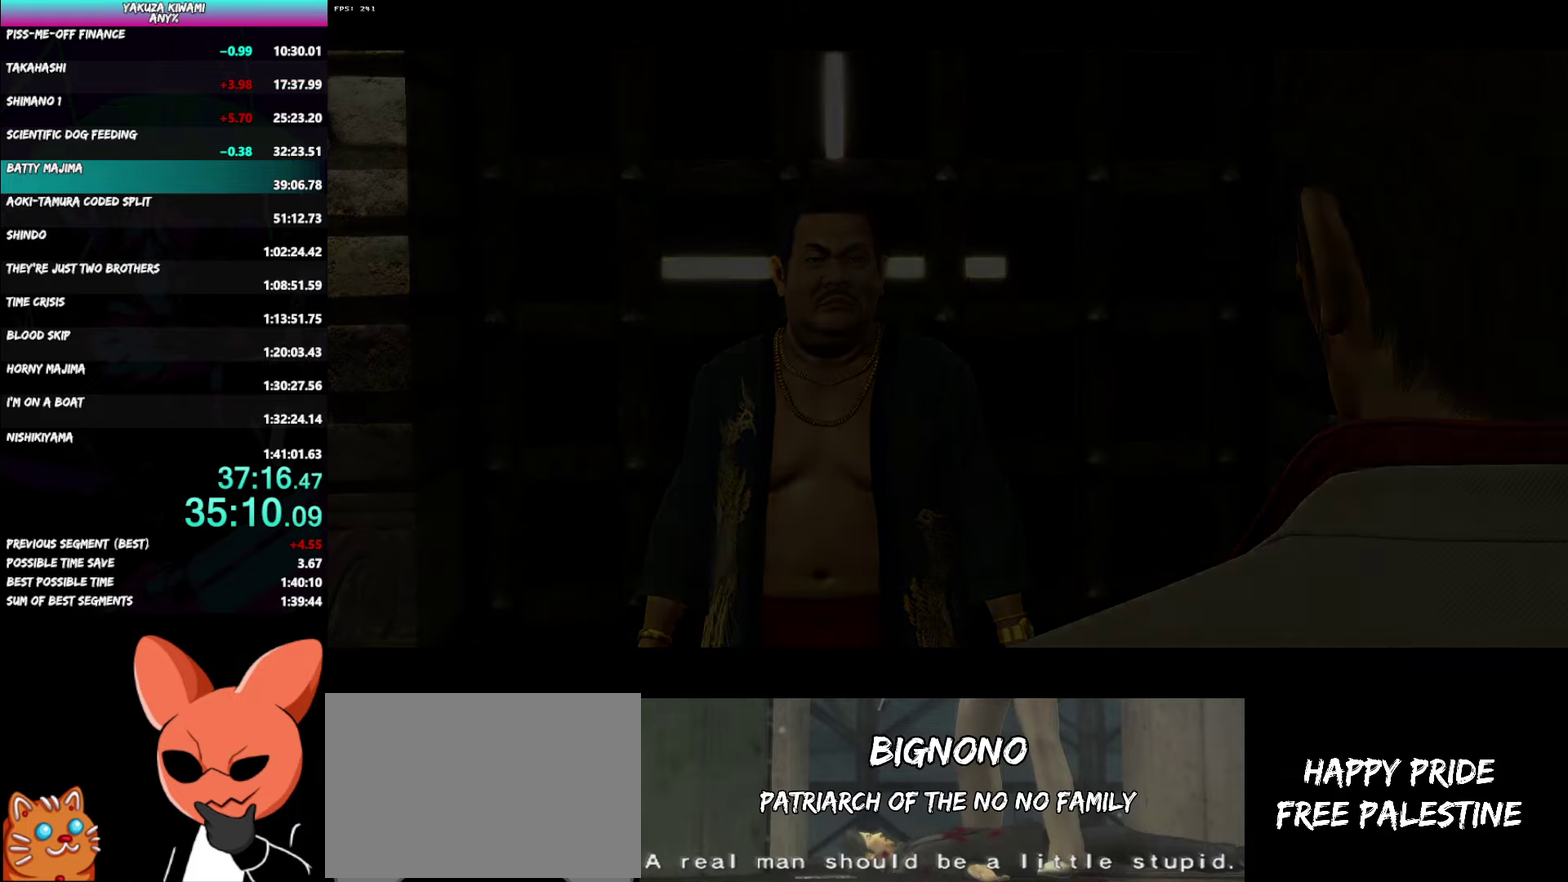
{"buttons": [], "left_stick": "center", "right_stick": "center", "events": []}
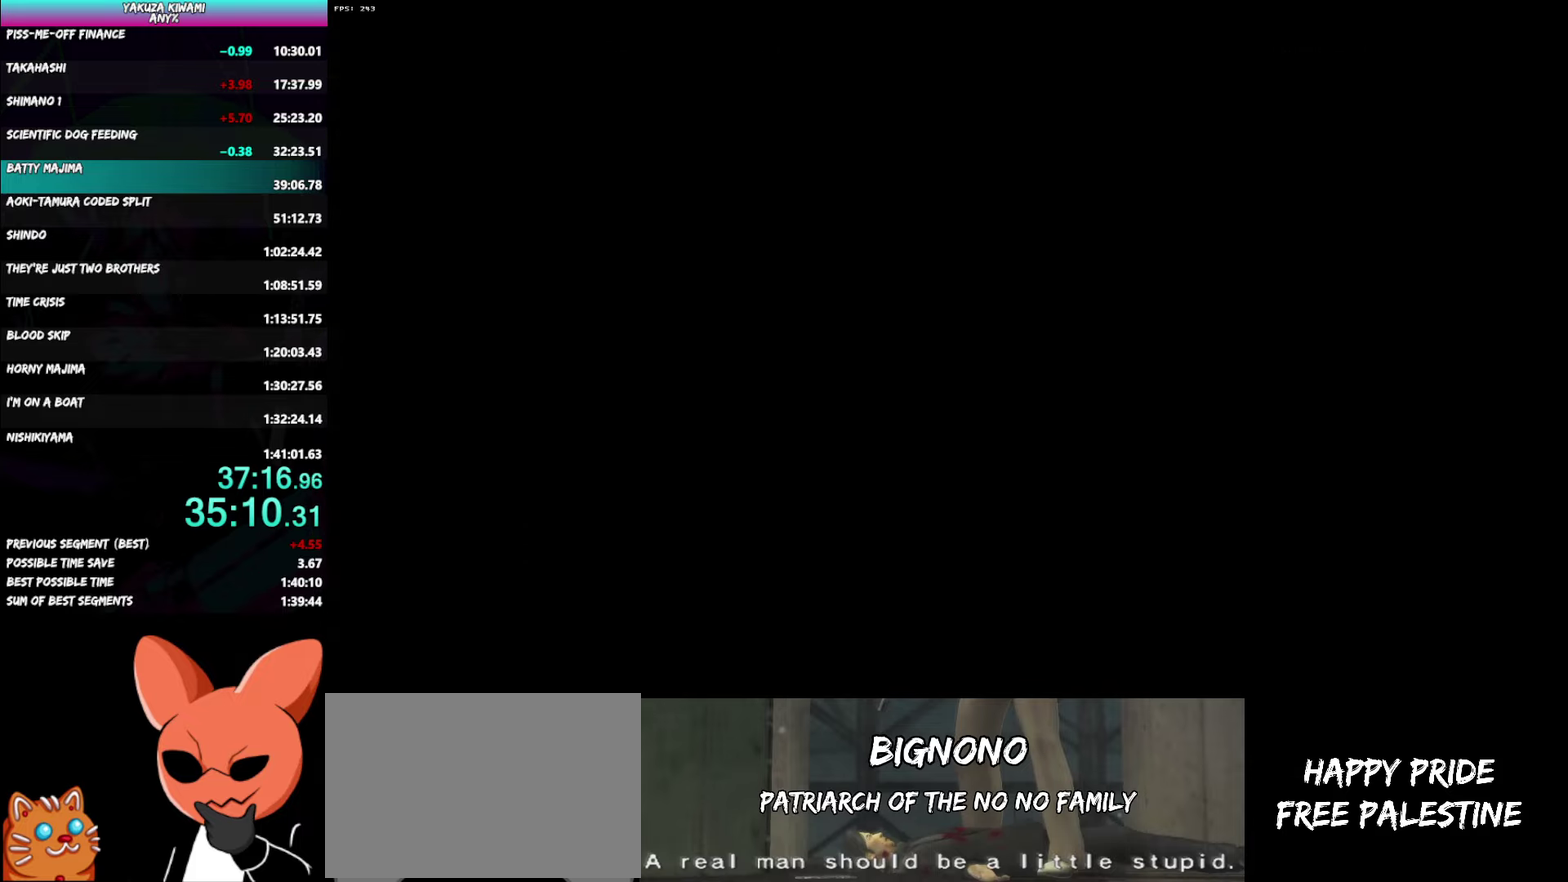
{"buttons": ["A"], "left_stick": "center", "right_stick": "center"}
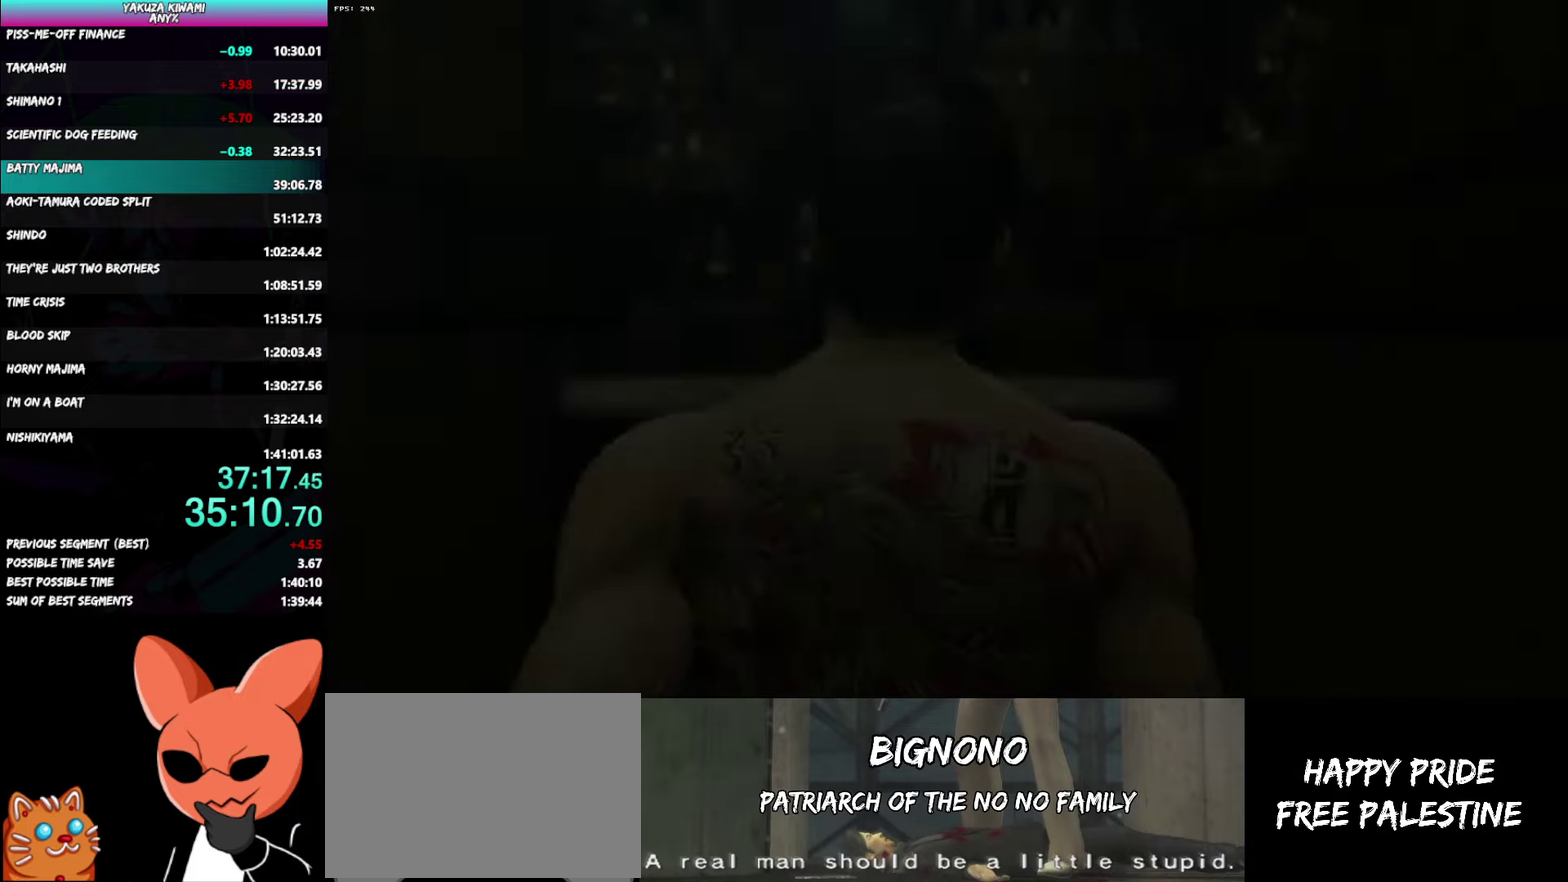
{"buttons": ["A"], "left_stick": "center", "right_stick": "center", "events": []}
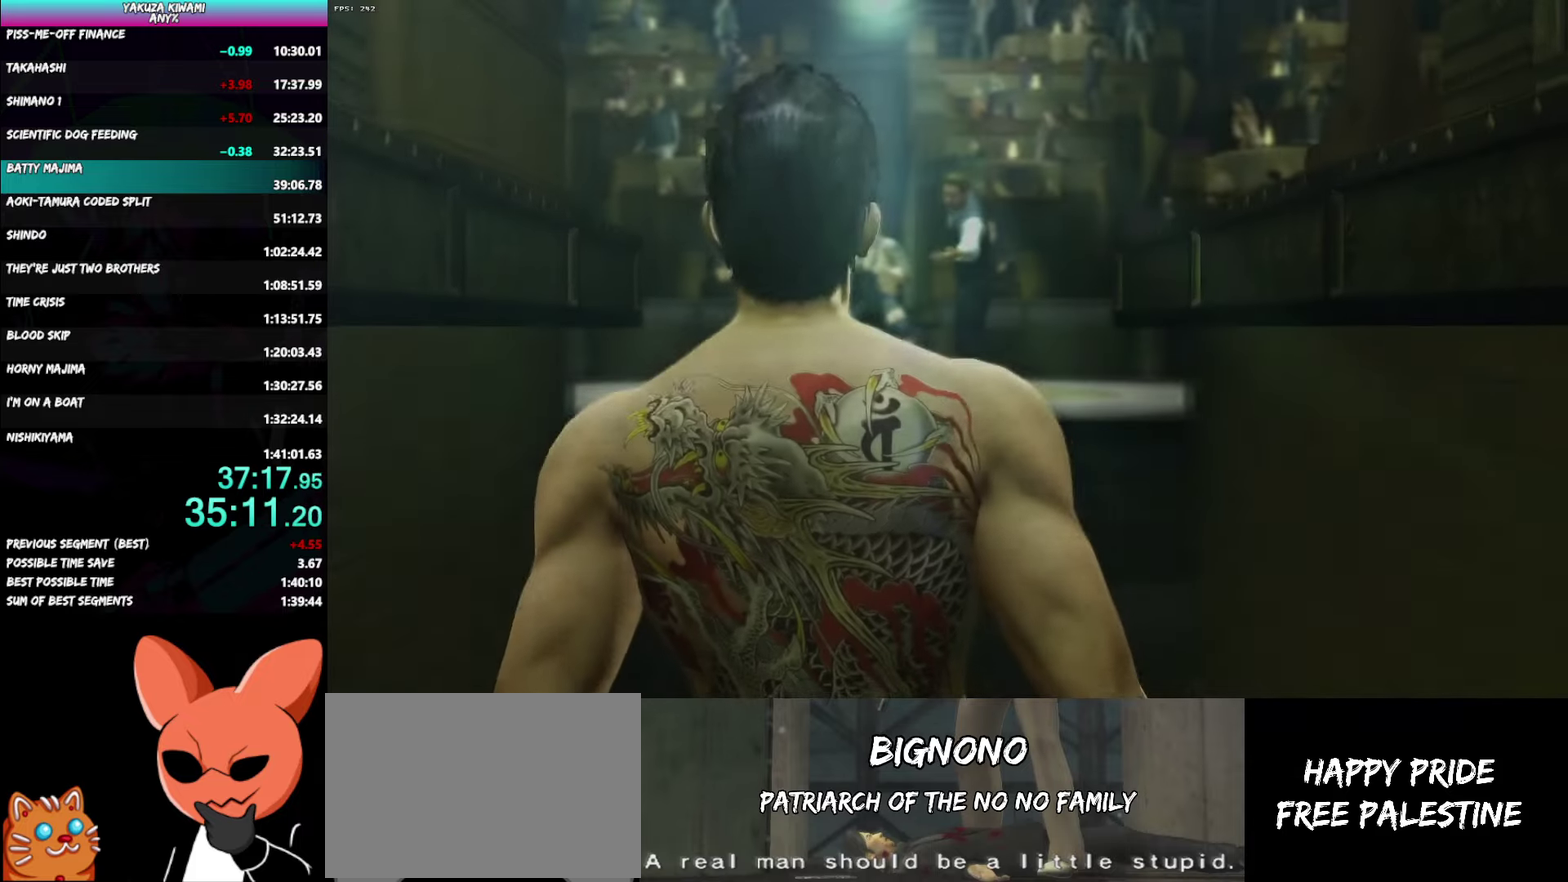
{"buttons": [], "left_stick": "center", "right_stick": "center"}